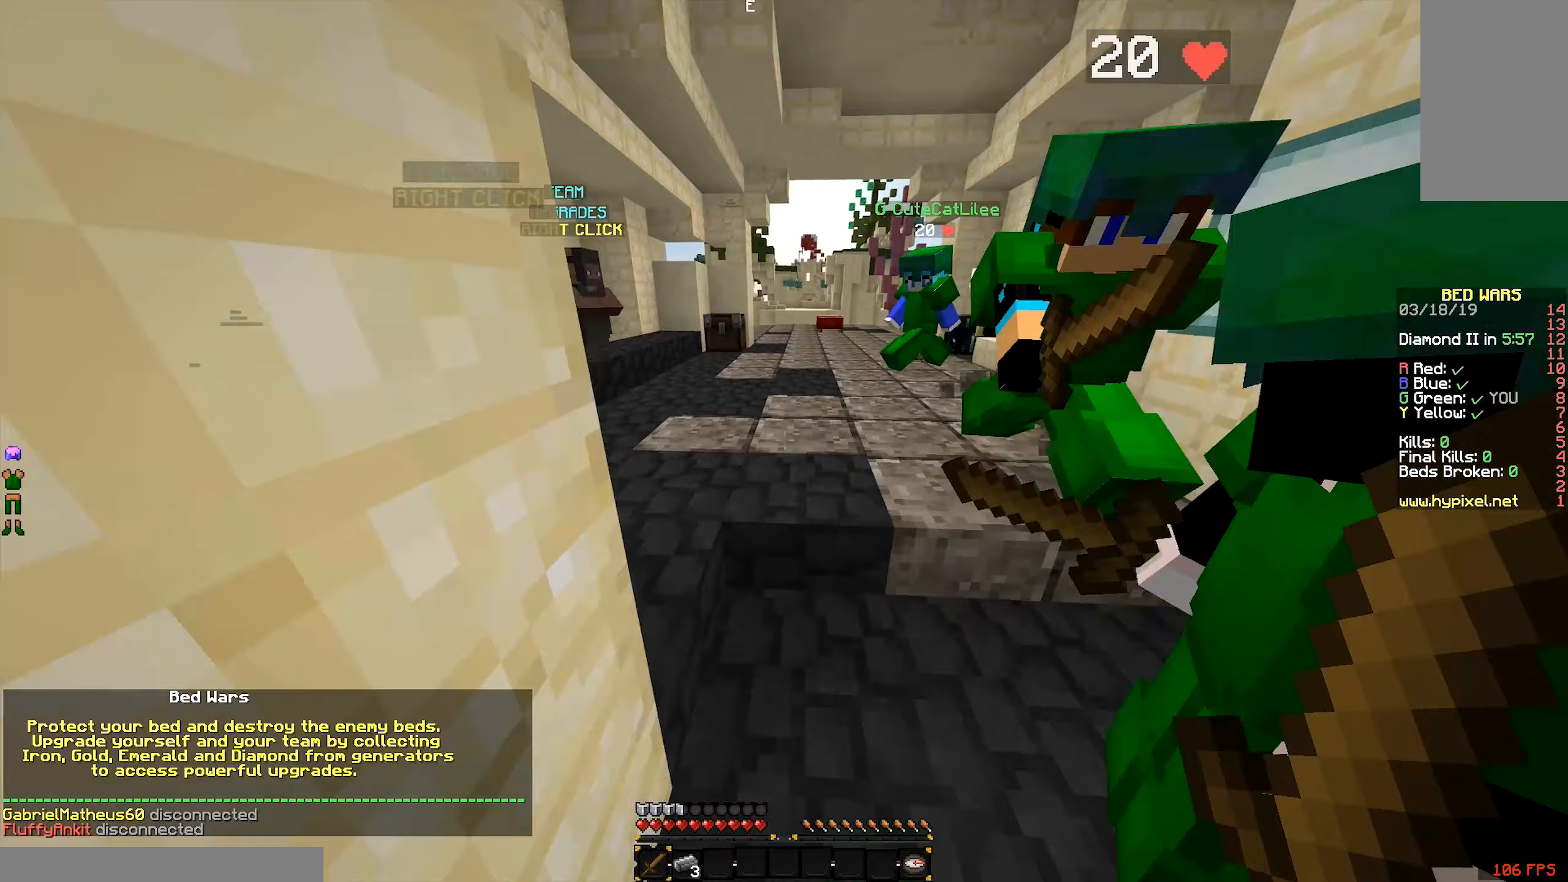
Gameplay with keyboard and mouse; each line is a JSON object with the keys and mouse buttons held at the frame after it. "events" lists presses ("down") and releases ("up") of "a", "d", "s", "space", "w", "mouse_left" and "mouse_right" between this image and that frame as [ms after this image, input, new state], when the widget could be followed in between. "mouse_left", "mouse_right" = the "left", "right" buttons of the "mouse" list. No other keys are recorded. Fast repeated clicks can show as one long hold. Mouse movement is not recorded.
{"keys": ["s"], "mouse": []}
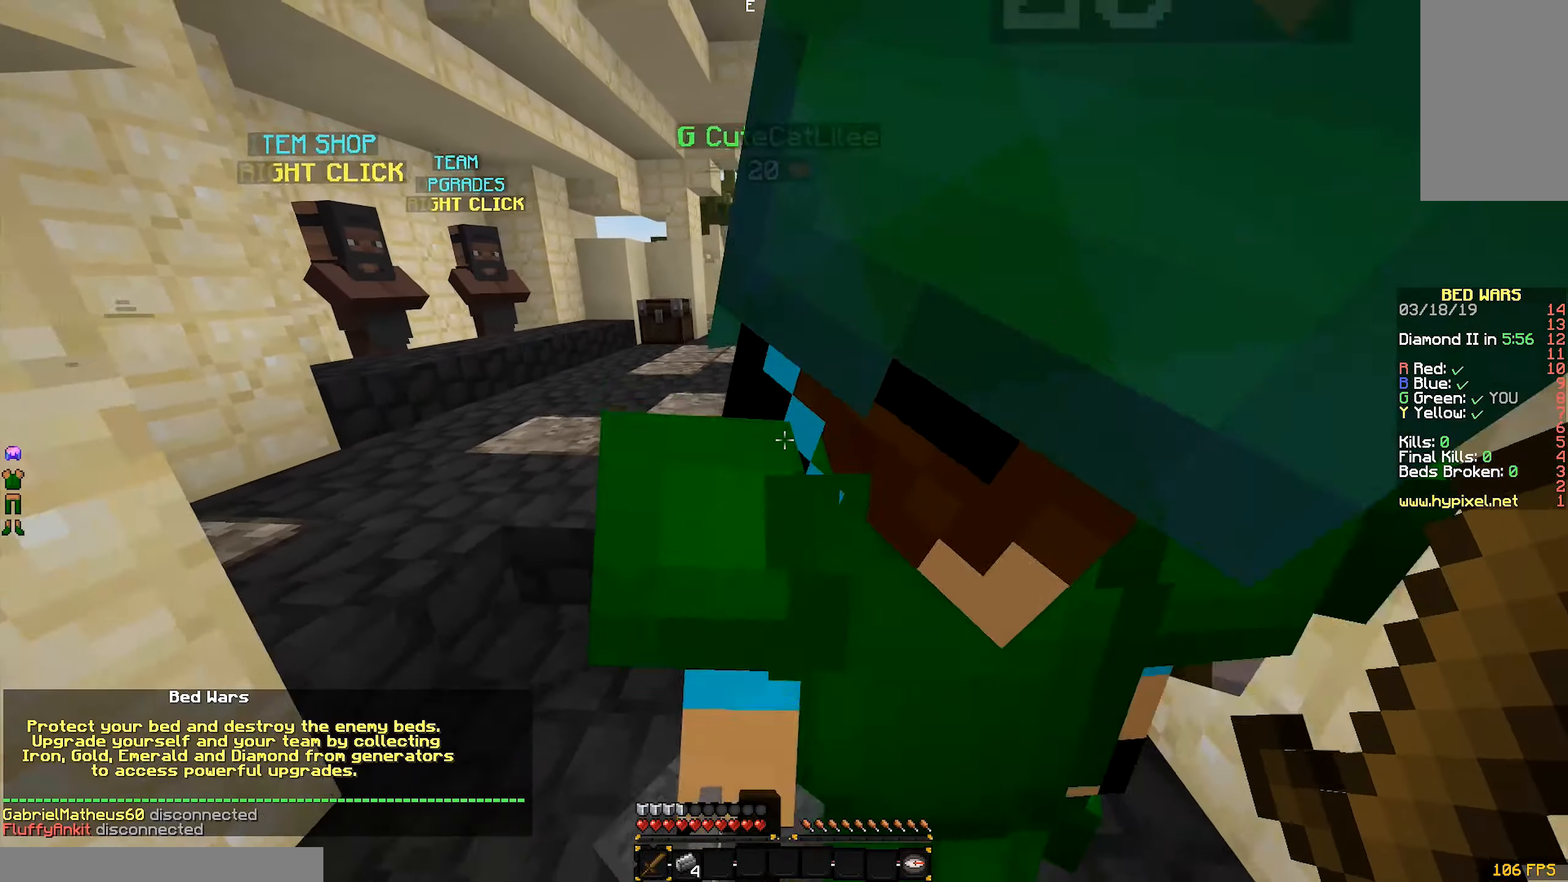
{"keys": ["d"], "mouse": [], "events": [[16, "a", "down"], [66, "s", "up"], [250, "w", "down"], [366, "a", "up"], [416, "d", "down"], [466, "w", "up"]]}
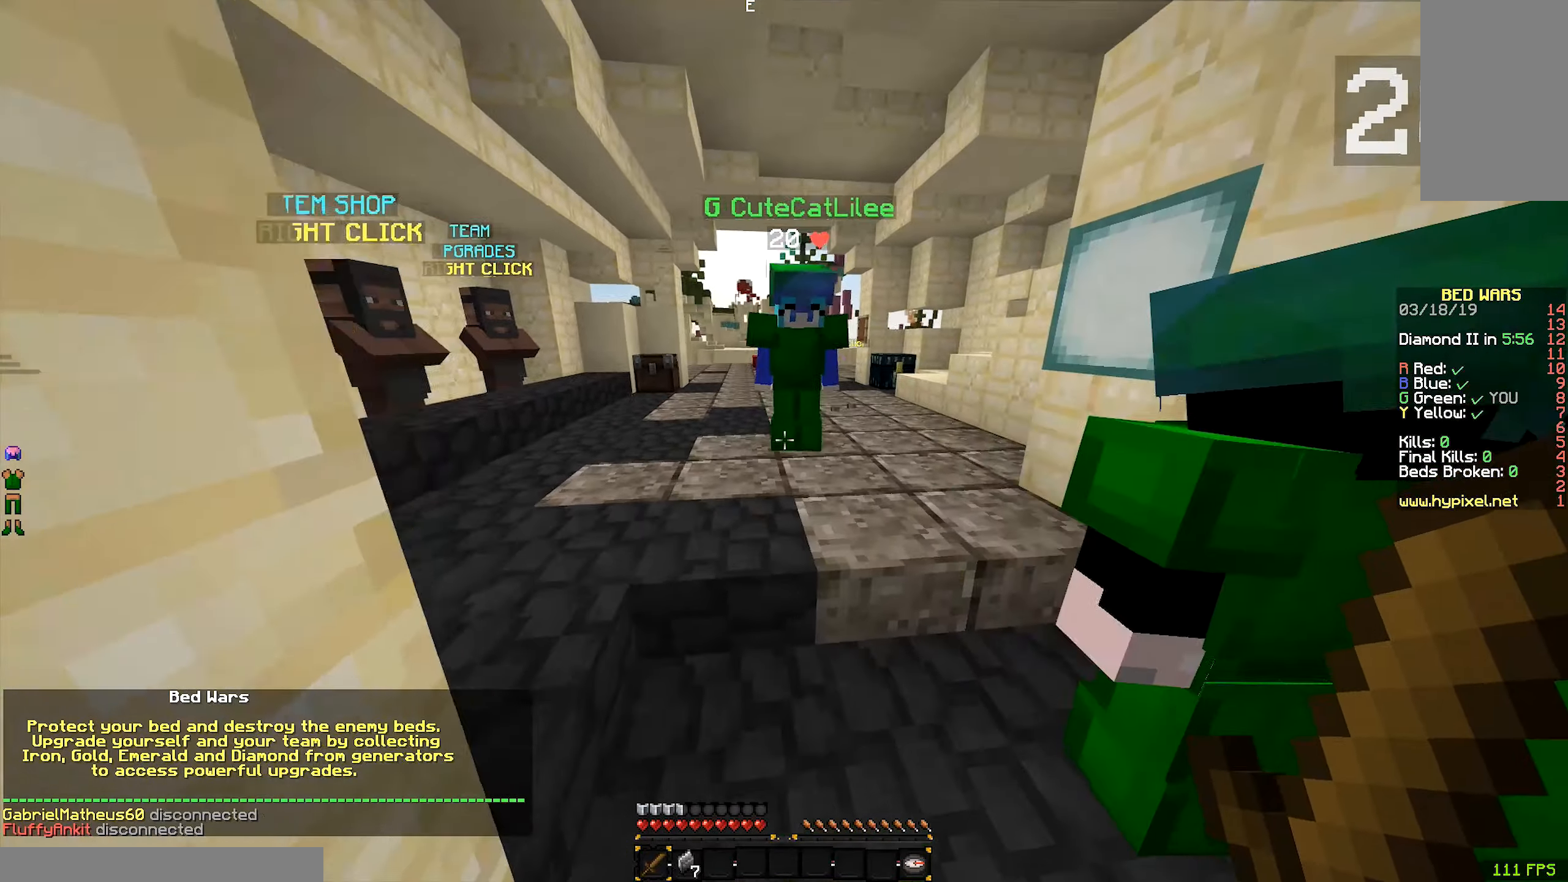
{"keys": ["a"], "mouse": [], "events": [[216, "d", "up"], [216, "s", "down"], [350, "a", "down"], [416, "s", "up"]]}
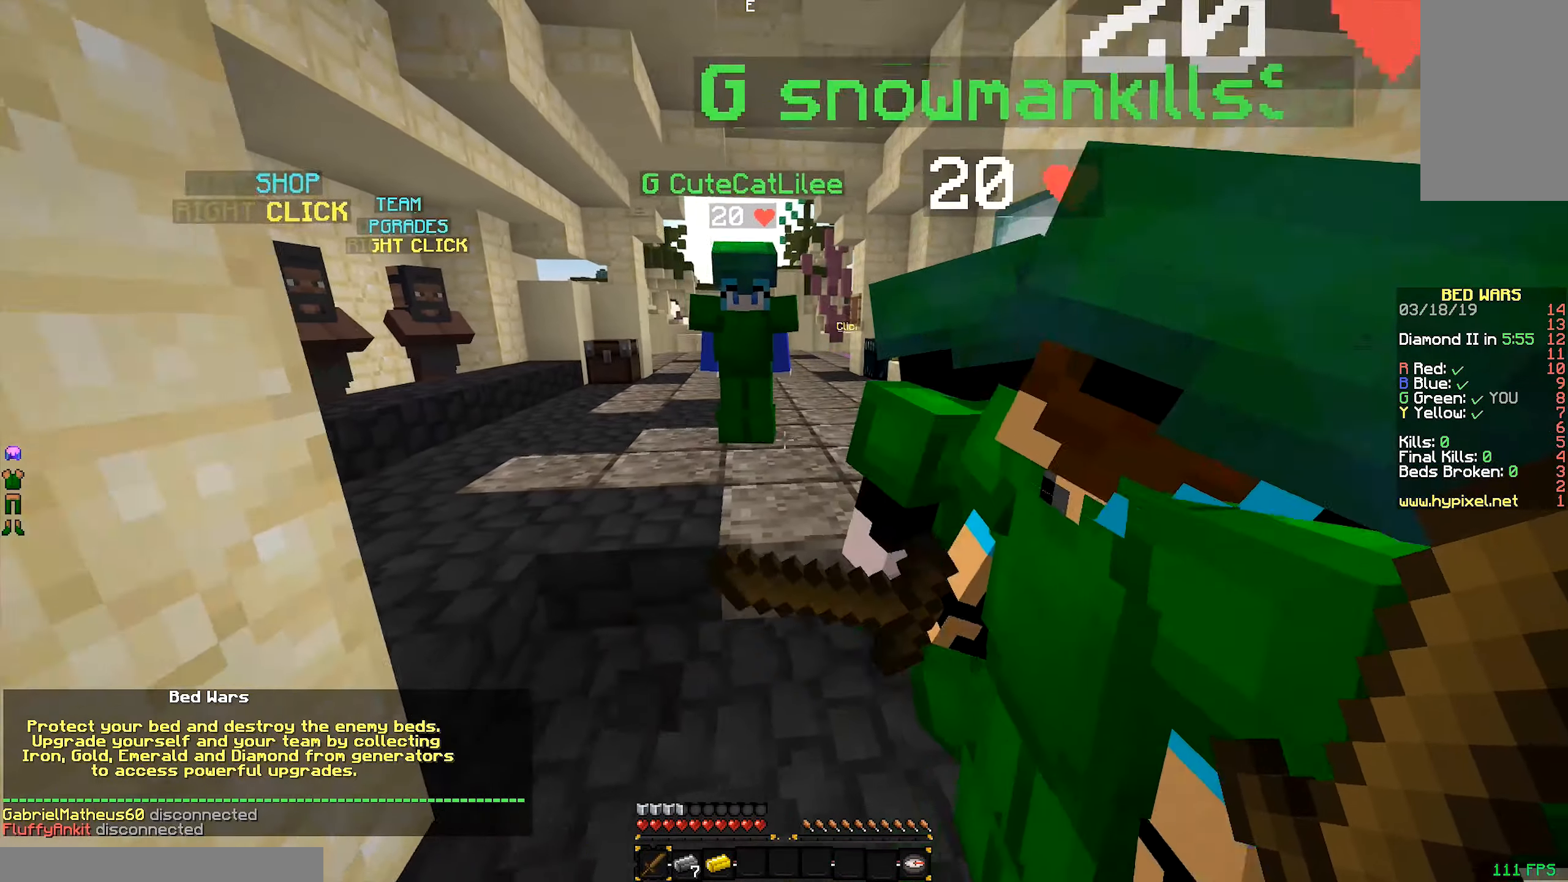
{"keys": ["d"], "mouse": [], "events": [[116, "w", "down"], [216, "a", "up"], [366, "d", "down"], [366, "w", "up"]]}
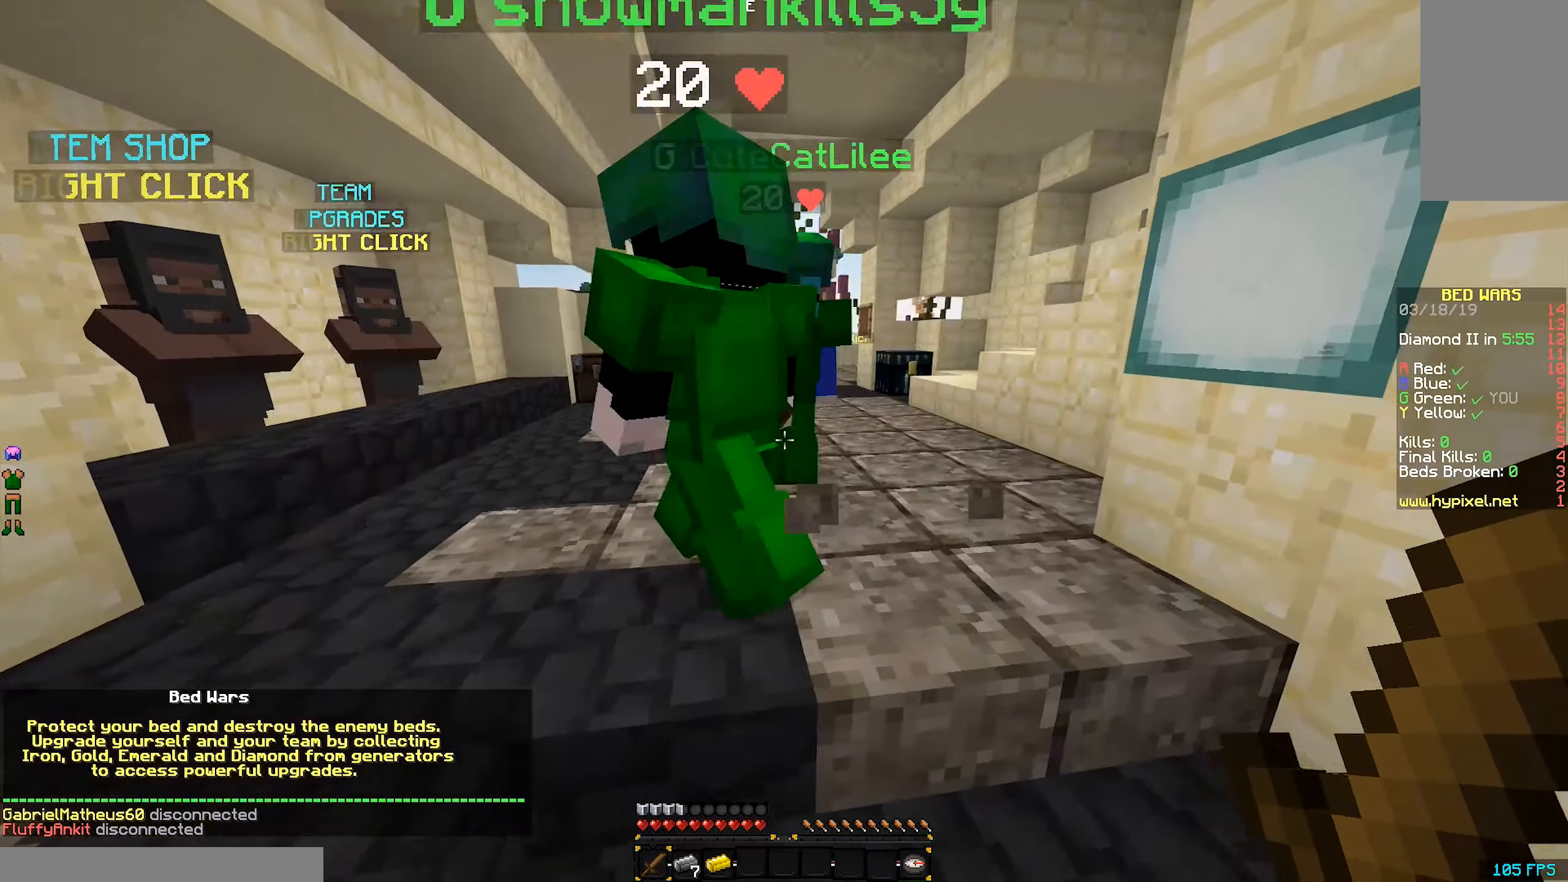
{"keys": ["a"], "mouse": [], "events": [[100, "s", "down"], [166, "d", "up"], [400, "a", "down"], [400, "d", "down"], [400, "s", "up"], [466, "d", "up"]]}
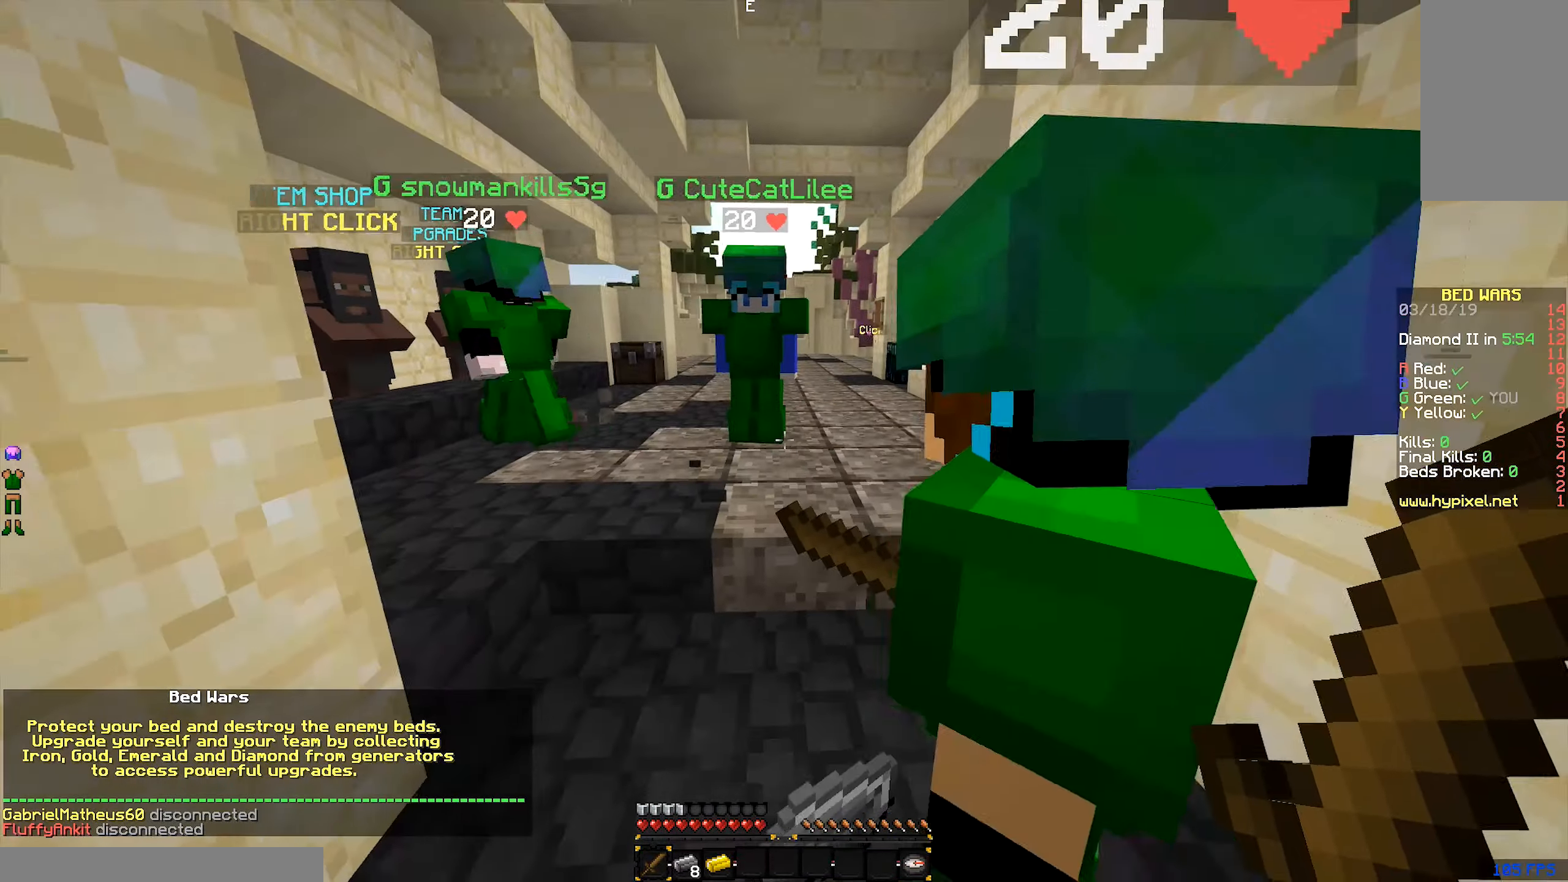
{"keys": ["d"], "mouse": [], "events": [[116, "w", "down"], [200, "a", "up"], [316, "d", "down"], [350, "w", "up"]]}